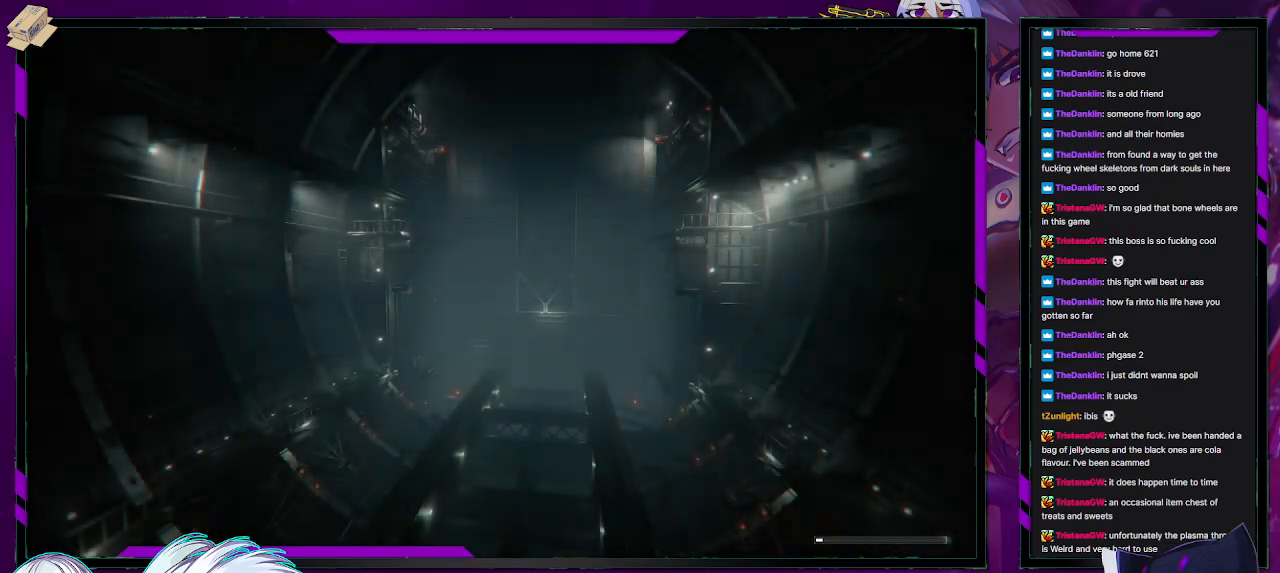
Gameplay with a controller (Xbox layout); each line is a JSON object with the inputs held at the frame after it. "events" lists button and stick changes between this image and that frame as [ms after this image, input, new state], when the widget could be followed in between.
{"buttons": [], "left_stick": "center", "right_stick": "center", "events": []}
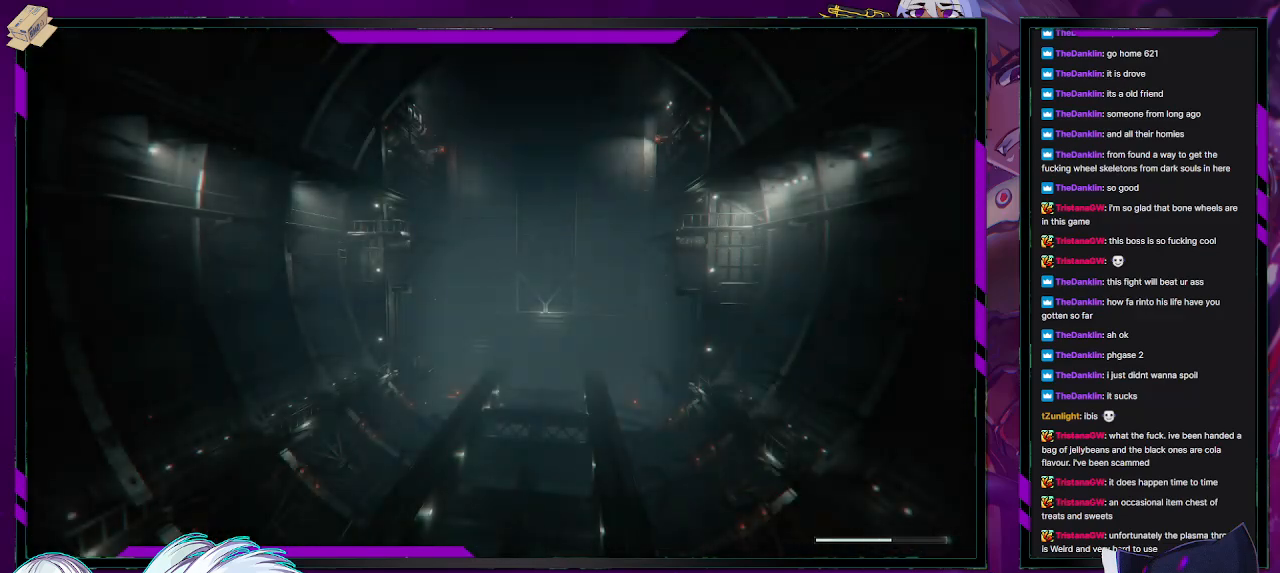
{"buttons": [], "left_stick": "up-left", "right_stick": "center", "events": [[333, "left_stick", "up-left"]]}
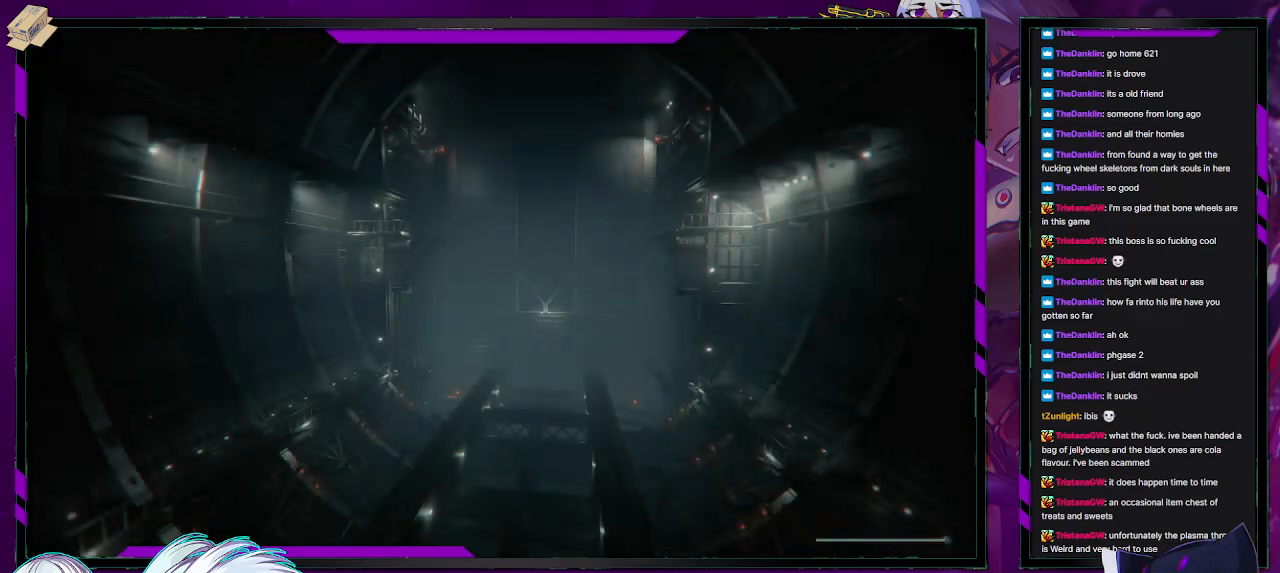
{"buttons": [], "left_stick": "left", "right_stick": "center", "events": [[483, "left_stick", "left"]]}
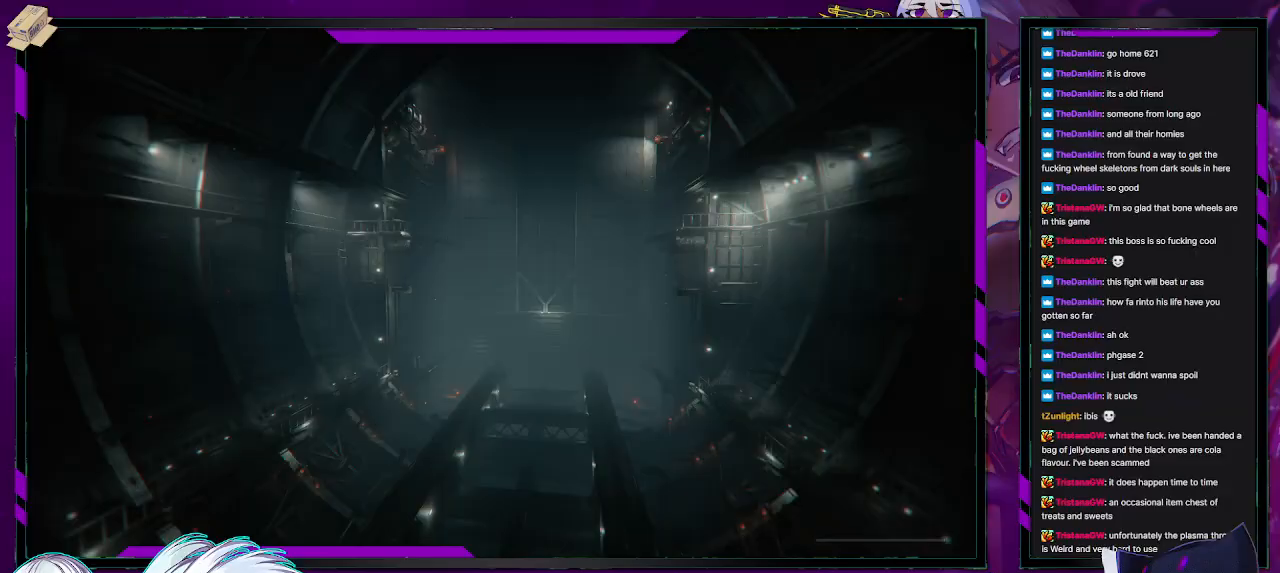
{"buttons": [], "left_stick": "left", "right_stick": "center", "events": []}
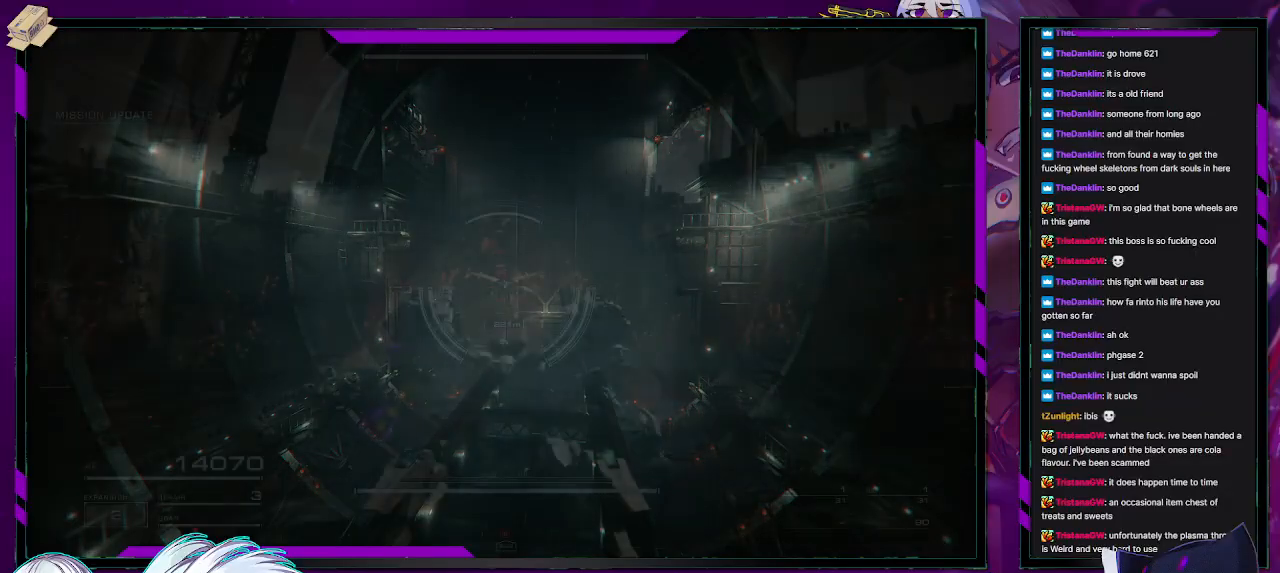
{"buttons": ["R2"], "left_stick": "left", "right_stick": "center", "events": [[300, "R2", "down"]]}
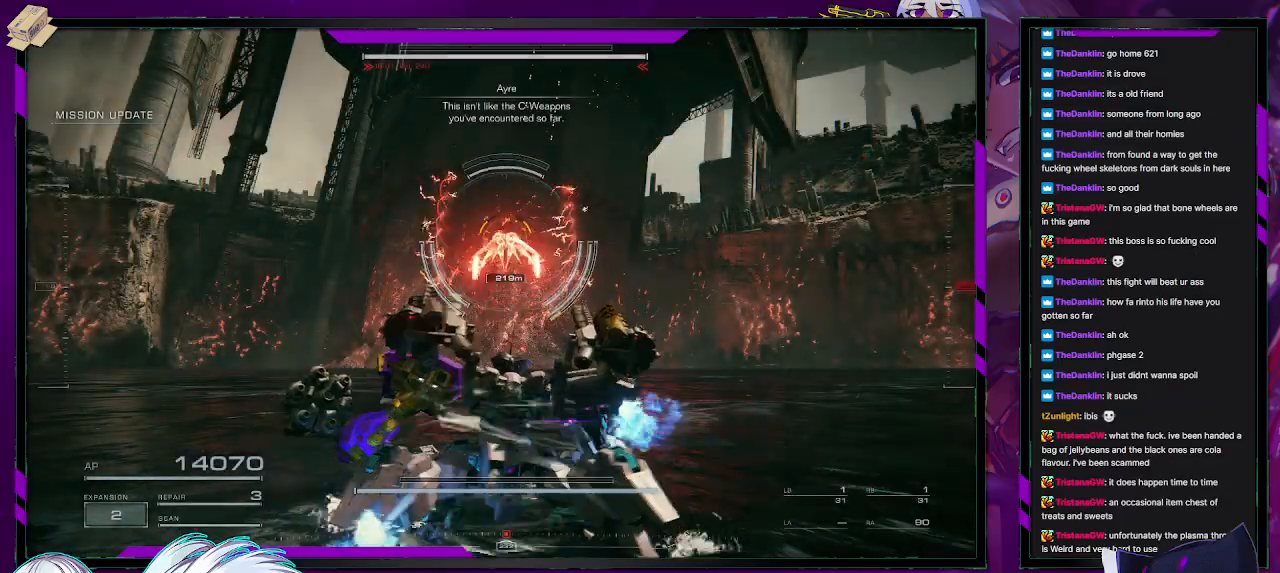
{"buttons": ["R2"], "left_stick": "down-left", "right_stick": "up-left", "events": [[150, "left_stick", "down-left"], [250, "X", "down"], [367, "X", "up"], [500, "right_stick", "up-left"]]}
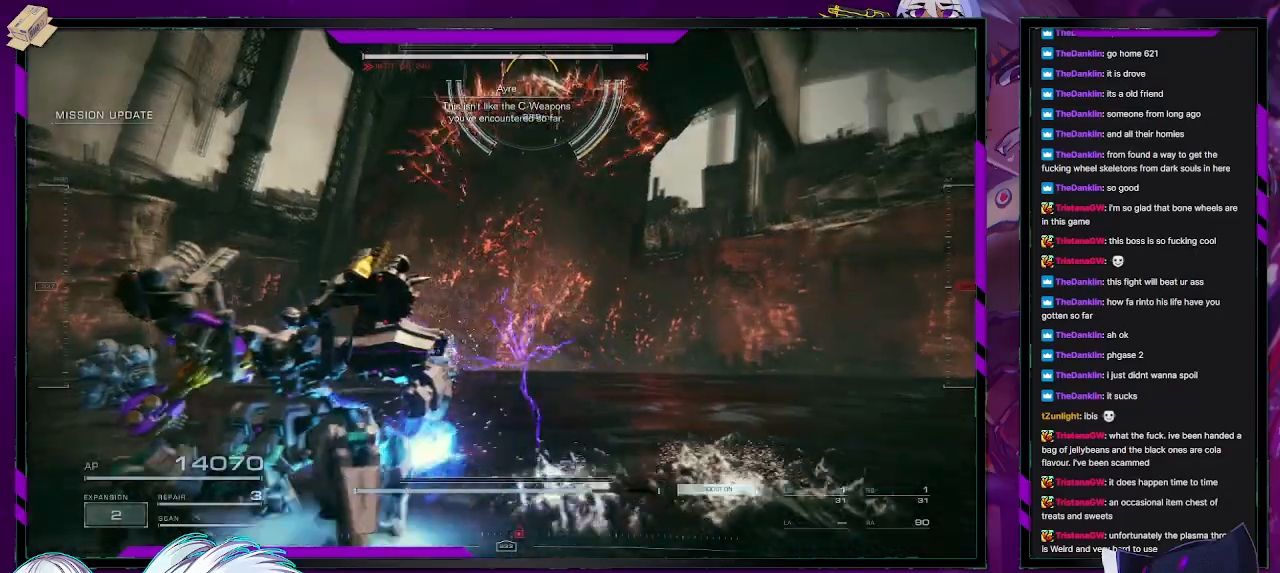
{"buttons": ["R2"], "left_stick": "left", "right_stick": "right", "events": [[33, "right_stick", "up"], [167, "right_stick", "center"], [383, "right_stick", "right"], [433, "left_stick", "left"]]}
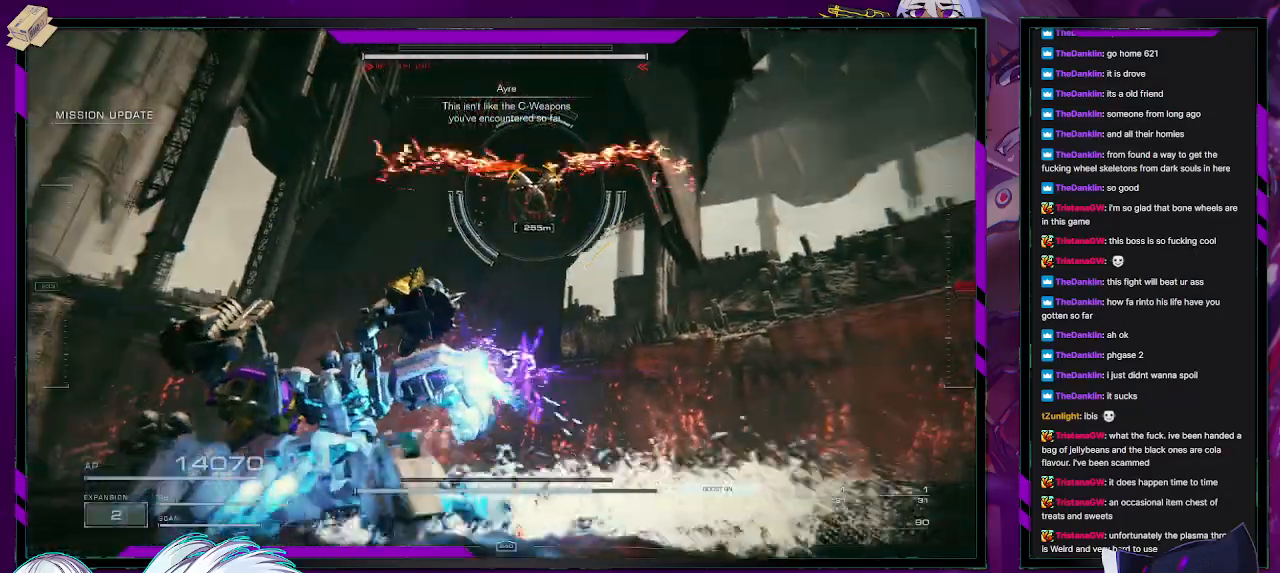
{"buttons": ["L1", "R1", "R2"], "left_stick": "left", "right_stick": "center", "events": [[17, "right_stick", "center"], [450, "L1", "down"], [450, "R1", "down"]]}
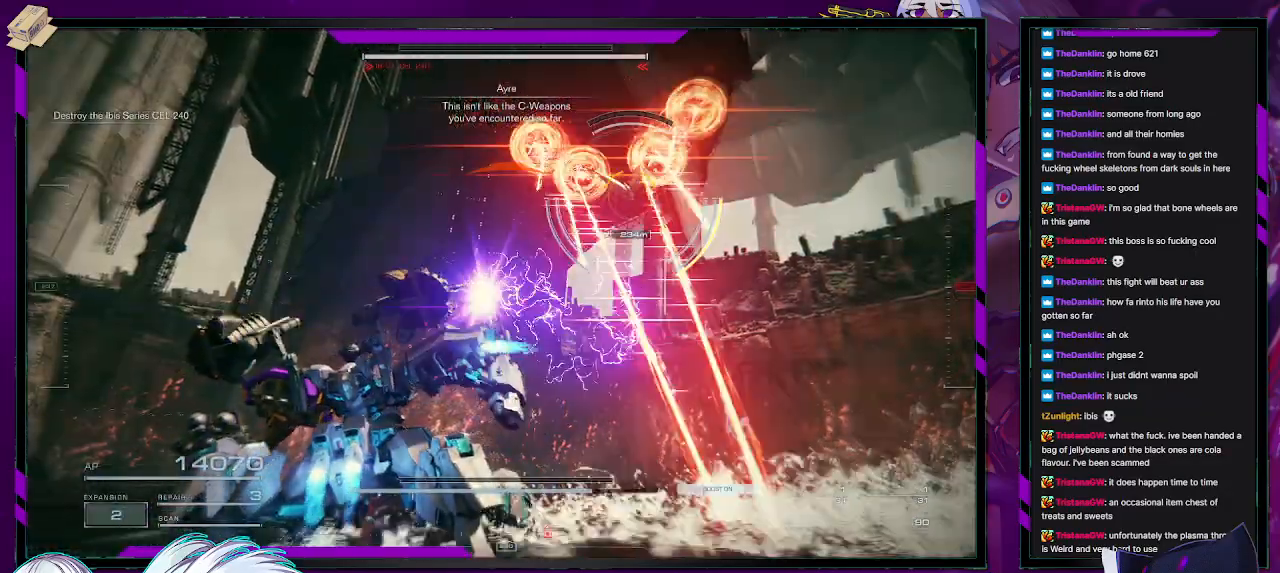
{"buttons": ["R2"], "left_stick": "left", "right_stick": "down-right", "events": [[33, "L1", "up"], [33, "R1", "up"], [83, "L1", "down"], [83, "R1", "down"], [167, "L1", "up"], [183, "R1", "up"], [317, "right_stick", "right"], [450, "right_stick", "down-right"]]}
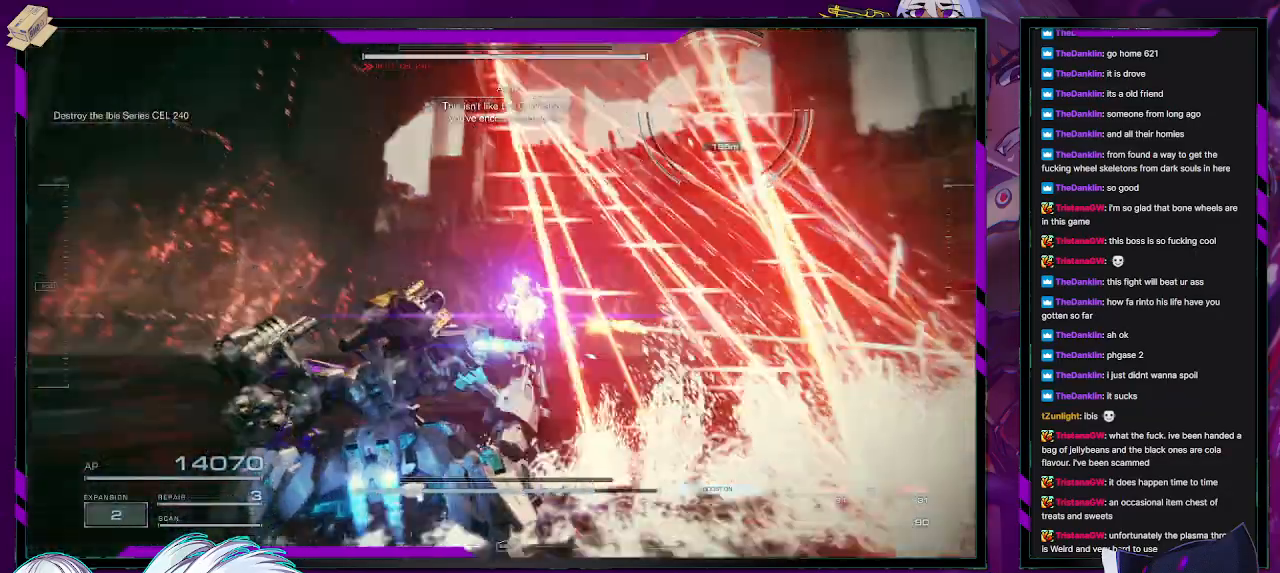
{"buttons": ["R2"], "left_stick": "left", "right_stick": "right", "events": [[67, "right_stick", "center"], [233, "right_stick", "right"]]}
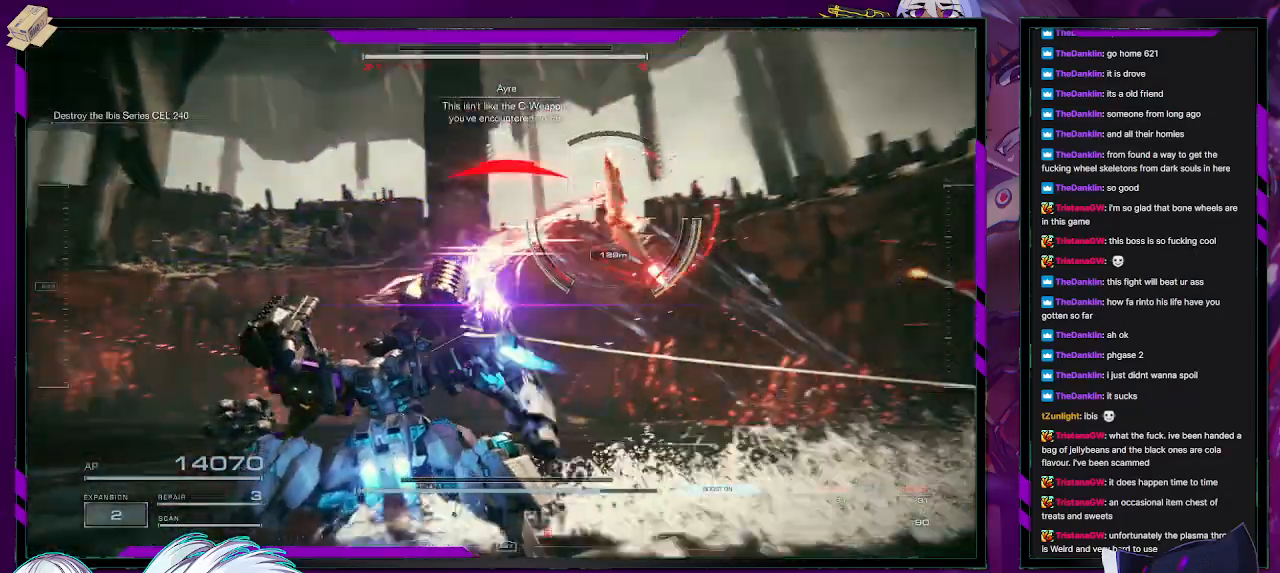
{"buttons": ["R2"], "left_stick": "down-left", "right_stick": "center", "events": [[33, "right_stick", "center"], [267, "right_stick", "down-right"], [450, "left_stick", "down-left"], [500, "right_stick", "center"]]}
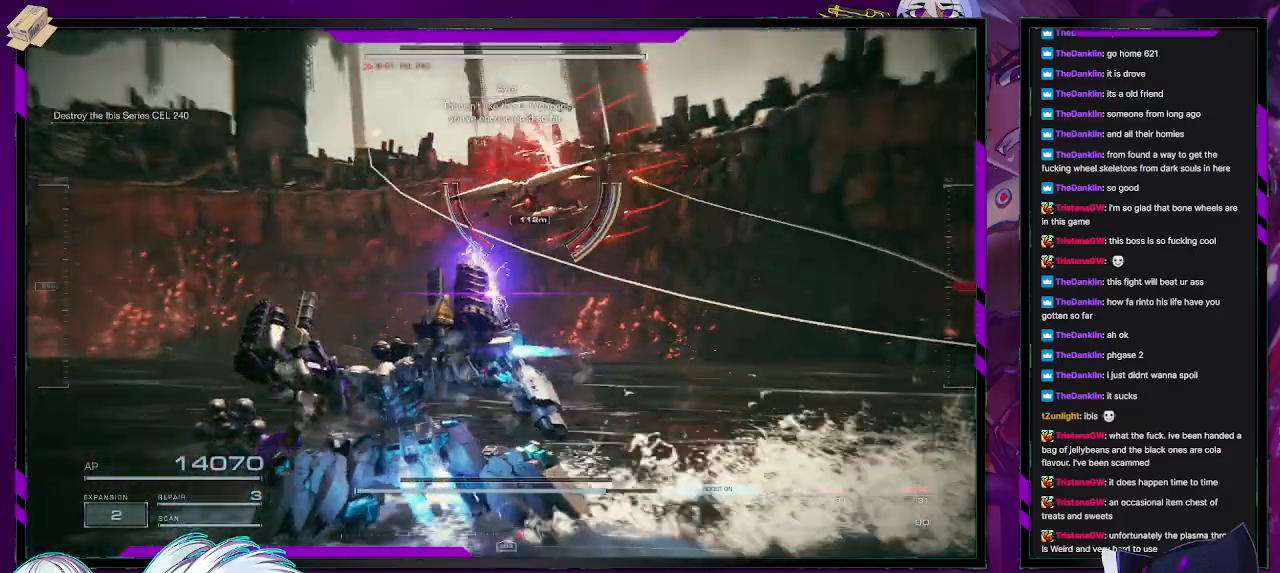
{"buttons": ["X", "R2"], "left_stick": "down-left", "right_stick": "center", "events": [[83, "X", "down"]]}
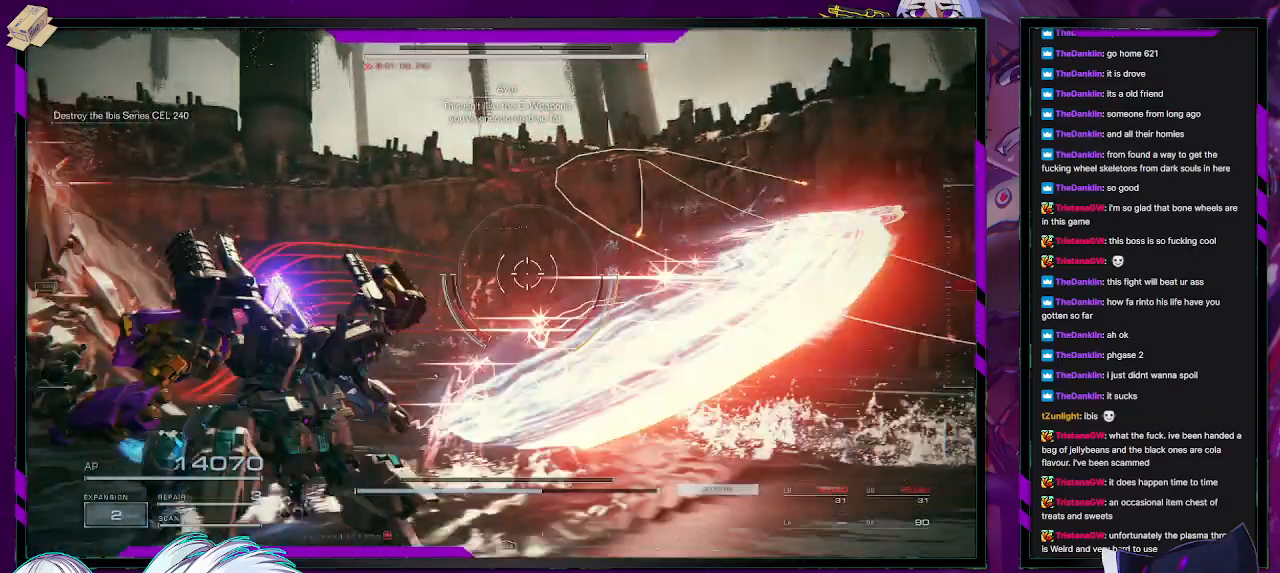
{"buttons": [], "left_stick": "left", "right_stick": "left", "events": [[67, "X", "up"], [117, "right_stick", "left"], [333, "R2", "up"], [350, "left_stick", "left"]]}
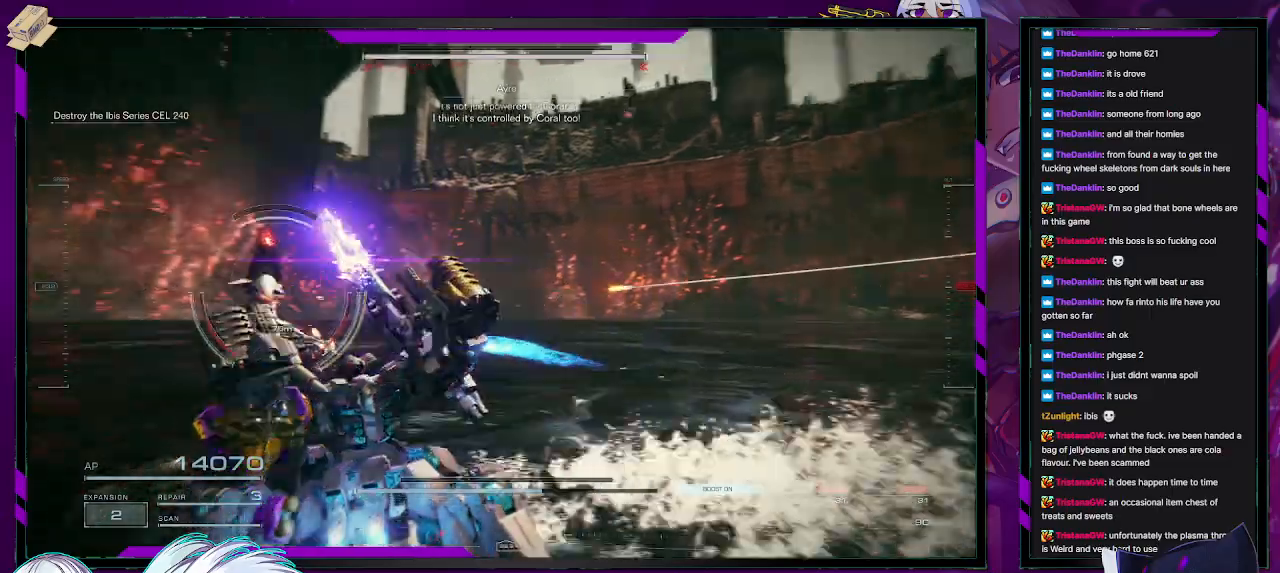
{"buttons": ["R2"], "left_stick": "up-left", "right_stick": "center", "events": [[50, "R2", "down"], [117, "left_stick", "up-left"], [217, "right_stick", "center"]]}
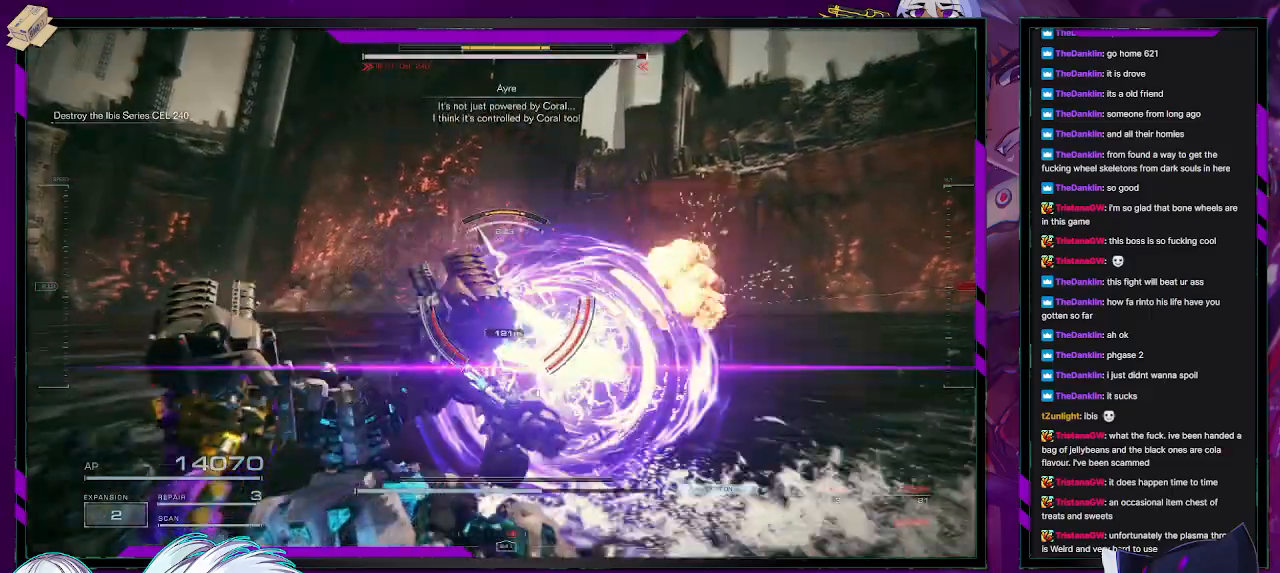
{"buttons": ["R2"], "left_stick": "up", "right_stick": "center", "events": [[117, "left_stick", "up"], [350, "L3", "down"], [467, "L3", "up"]]}
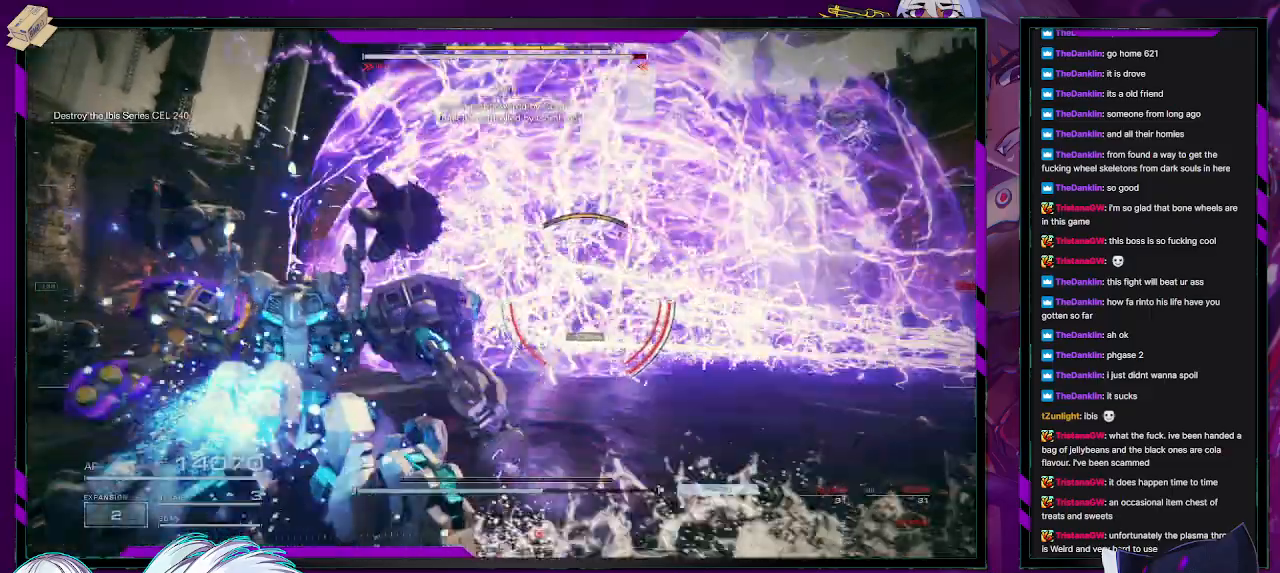
{"buttons": ["R2"], "left_stick": "up", "right_stick": "center", "events": [[133, "right_stick", "down-right"], [367, "right_stick", "center"]]}
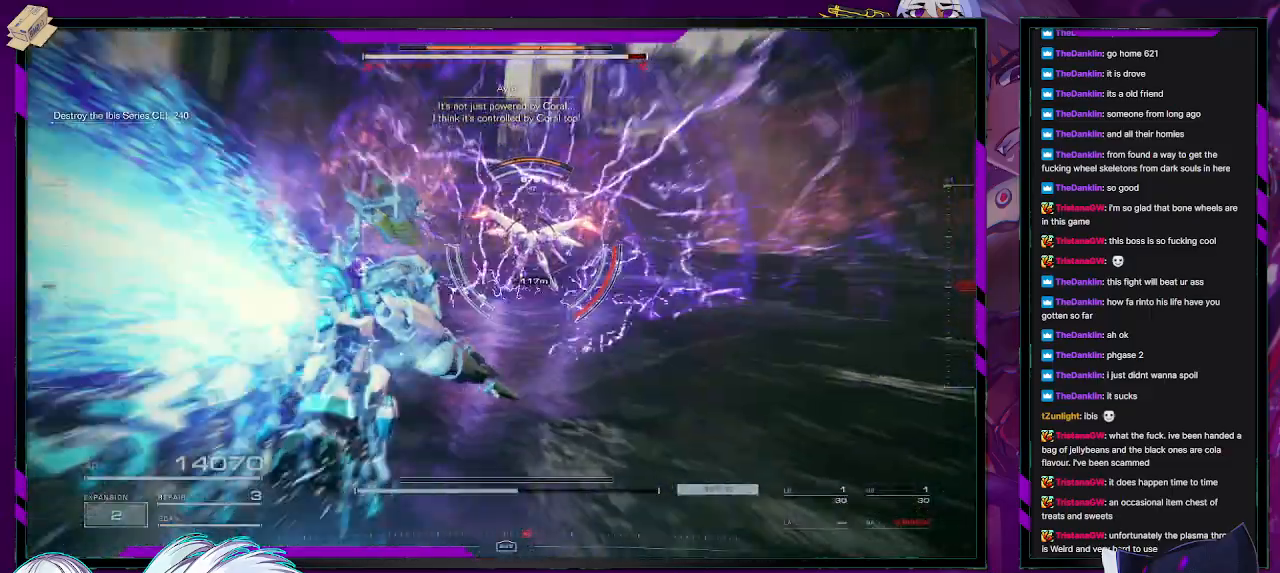
{"buttons": ["L2", "R2"], "left_stick": "up", "right_stick": "center", "events": [[167, "right_stick", "up-right"], [233, "L2", "down"], [500, "right_stick", "center"]]}
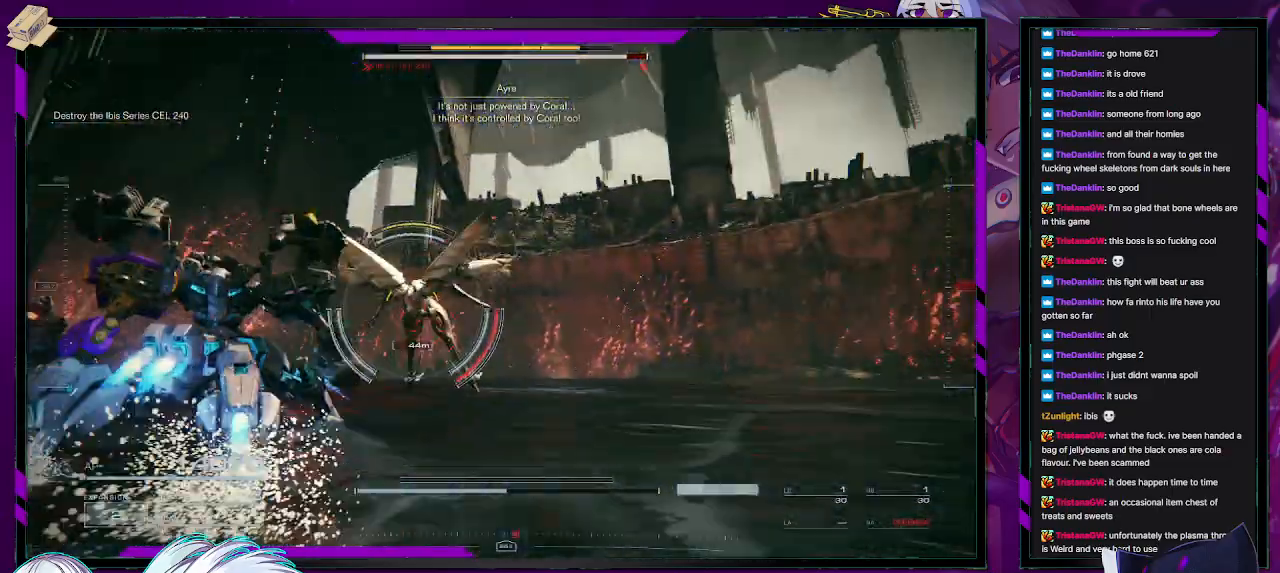
{"buttons": ["L2", "R2"], "left_stick": "up-left", "right_stick": "left", "events": [[367, "right_stick", "left"], [500, "left_stick", "up-left"]]}
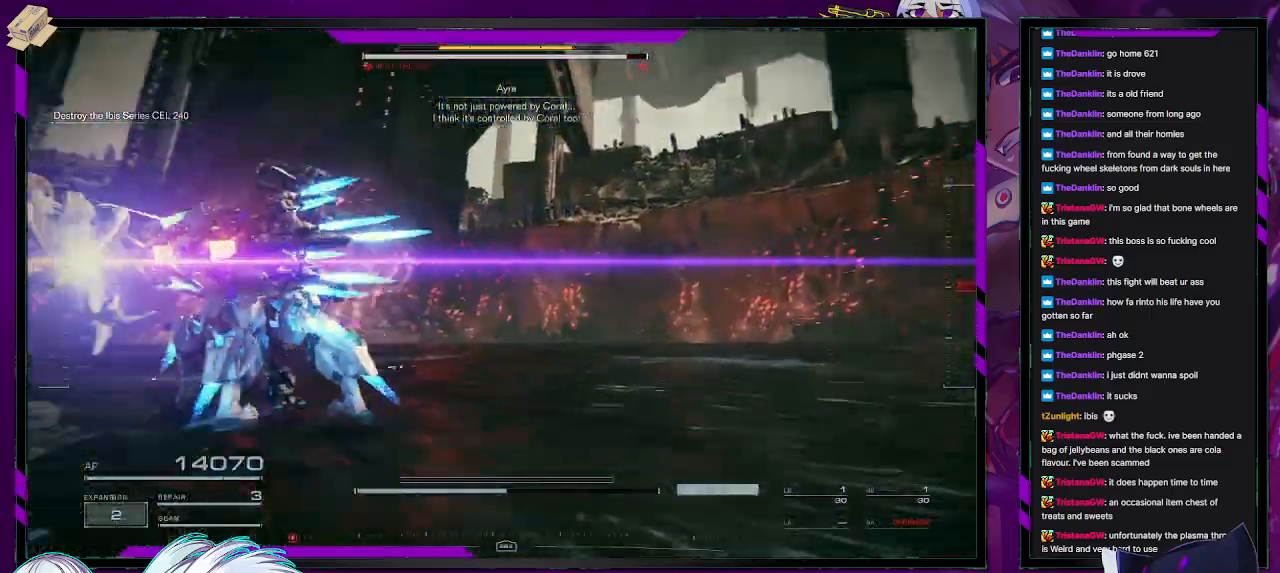
{"buttons": ["L2", "R2"], "left_stick": "left", "right_stick": "left", "events": [[100, "left_stick", "left"]]}
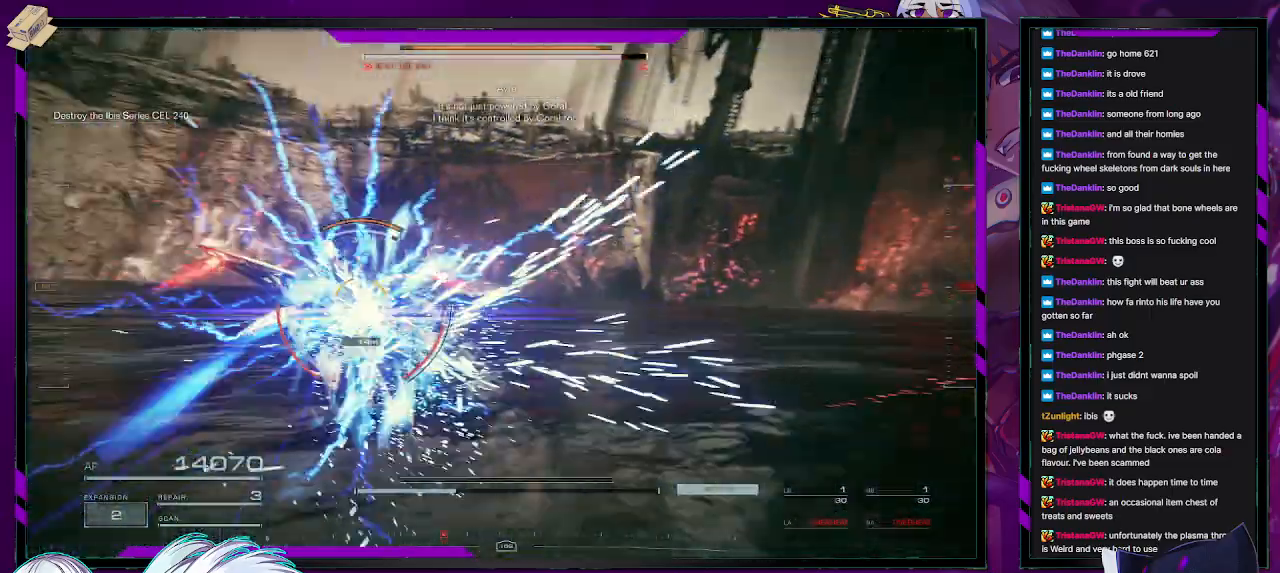
{"buttons": ["L2", "R2"], "left_stick": "up", "right_stick": "center", "events": [[33, "left_stick", "up-left"], [150, "right_stick", "center"], [200, "left_stick", "up"]]}
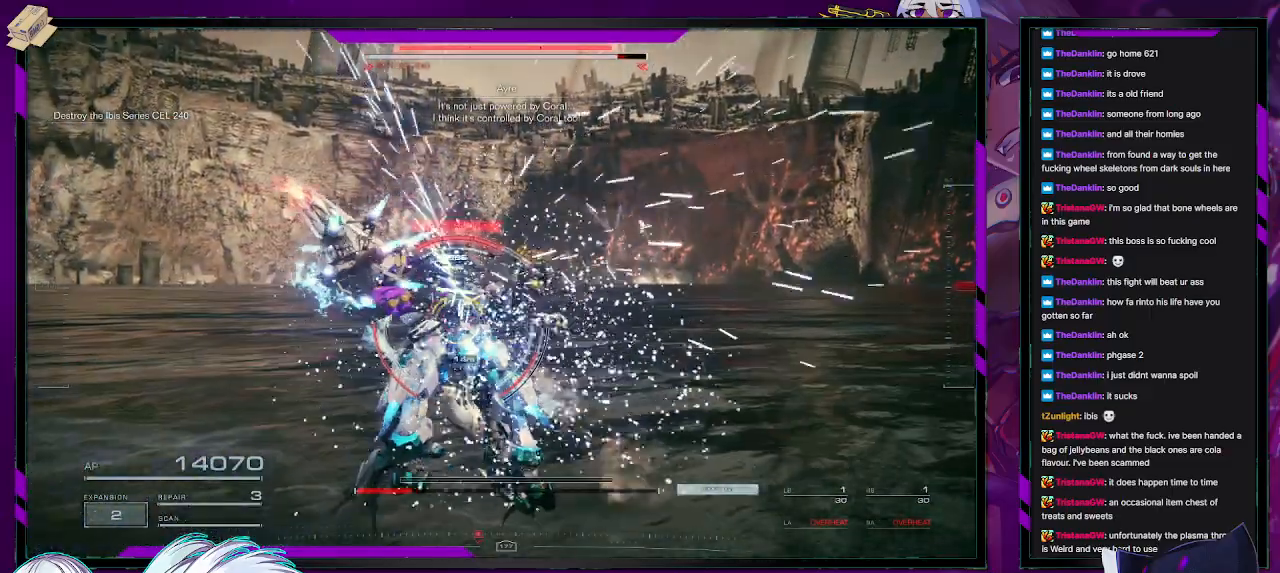
{"buttons": ["L2", "R2"], "left_stick": "up", "right_stick": "center", "events": []}
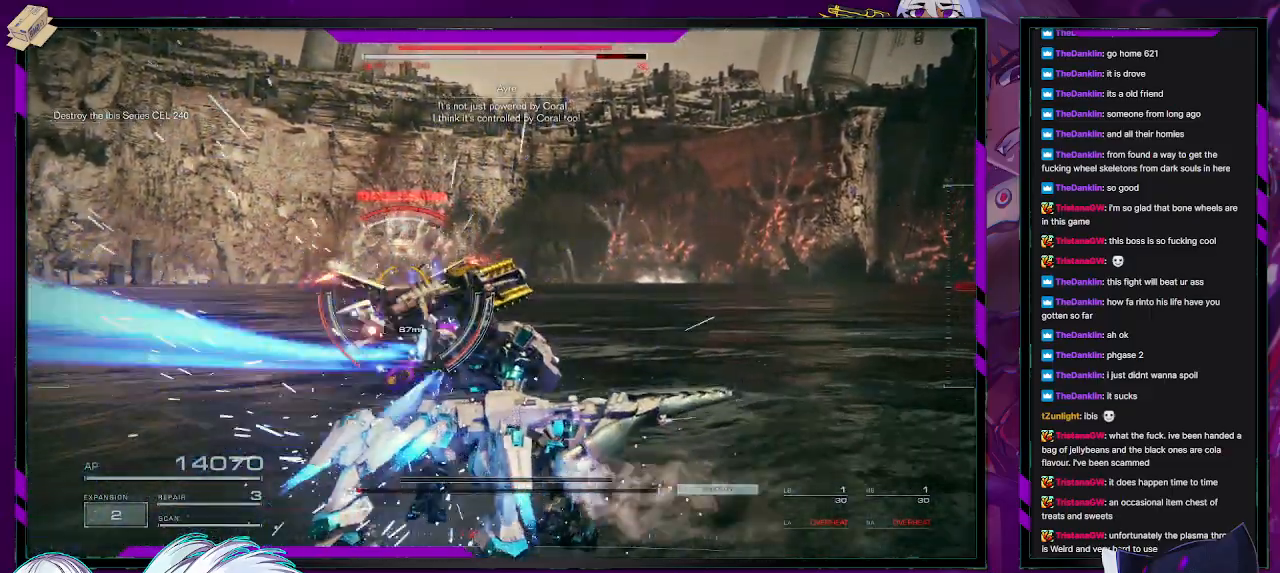
{"buttons": ["R2"], "left_stick": "up-left", "right_stick": "center", "events": [[67, "L2", "up"], [83, "R2", "up"], [133, "R2", "down"], [183, "left_stick", "left"], [233, "R2", "up"], [333, "left_stick", "up-left"], [383, "L1", "down"], [383, "R1", "down"], [383, "R2", "down"], [433, "L1", "up"], [467, "R1", "up"]]}
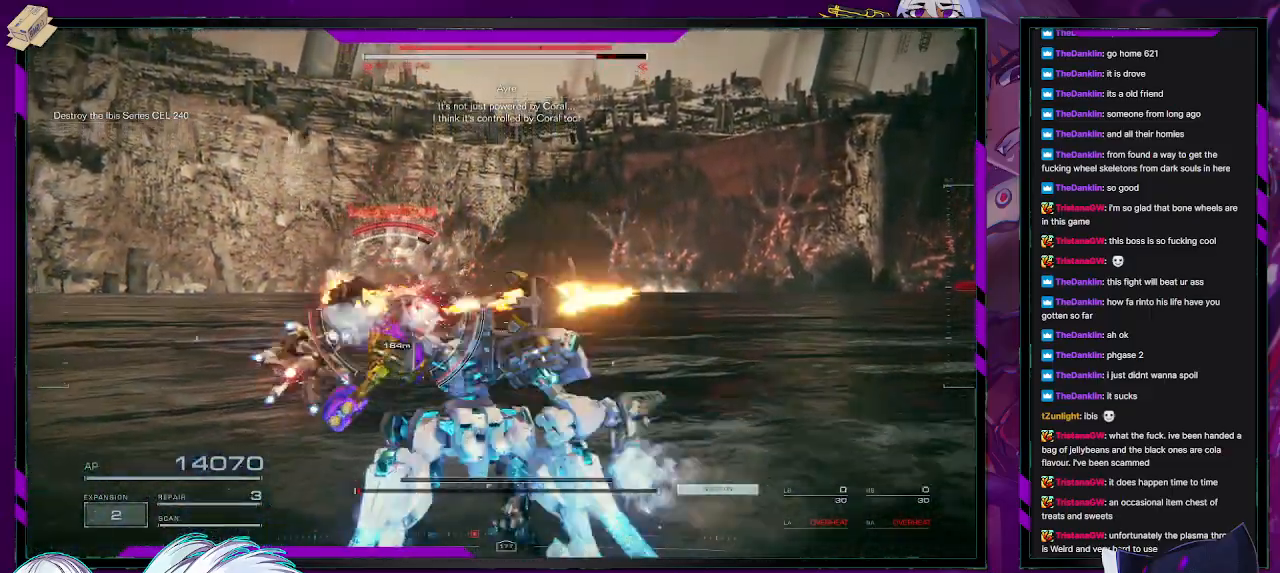
{"buttons": ["R2"], "left_stick": "up-left", "right_stick": "left", "events": [[17, "L1", "down"], [33, "R1", "down"], [83, "L1", "up"], [117, "R1", "up"], [167, "L1", "down"], [183, "L1", "up"], [183, "R1", "down"], [233, "R1", "up"], [317, "R1", "down"], [333, "right_stick", "left"], [383, "R1", "up"]]}
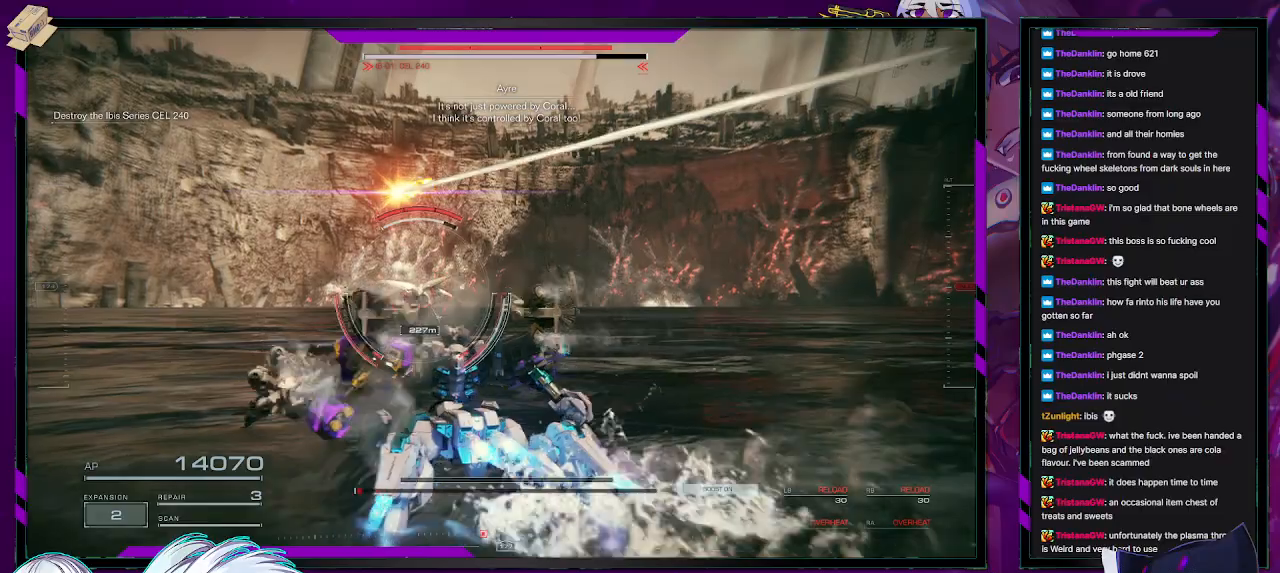
{"buttons": ["R2"], "left_stick": "up-left", "right_stick": "center", "events": [[33, "right_stick", "center"]]}
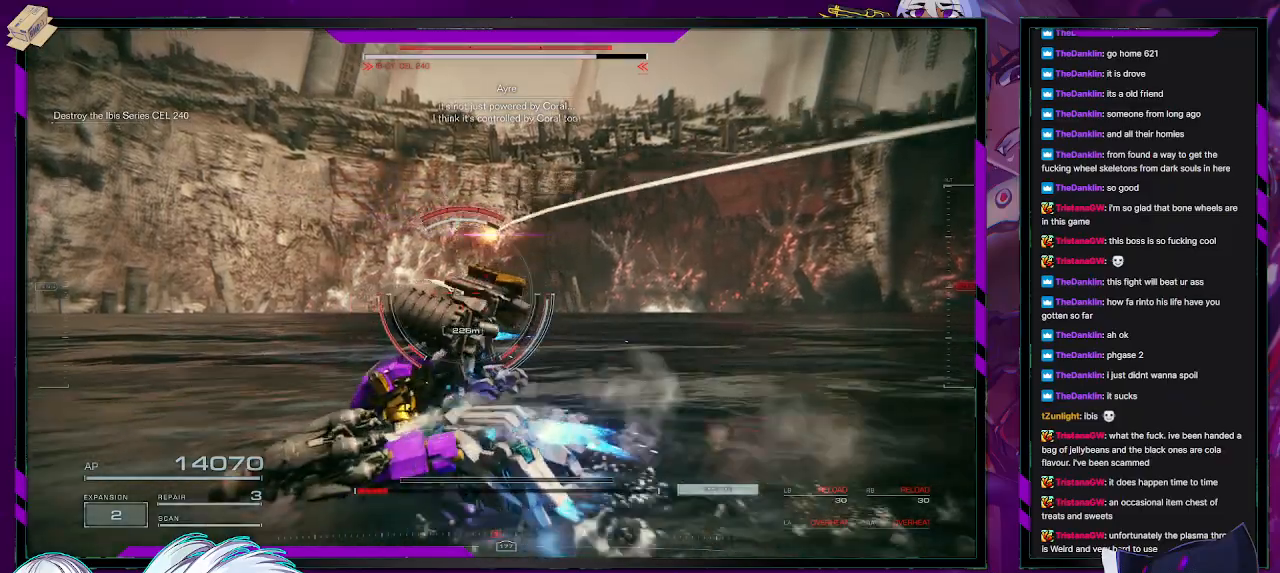
{"buttons": ["R2"], "left_stick": "up-left", "right_stick": "center", "events": []}
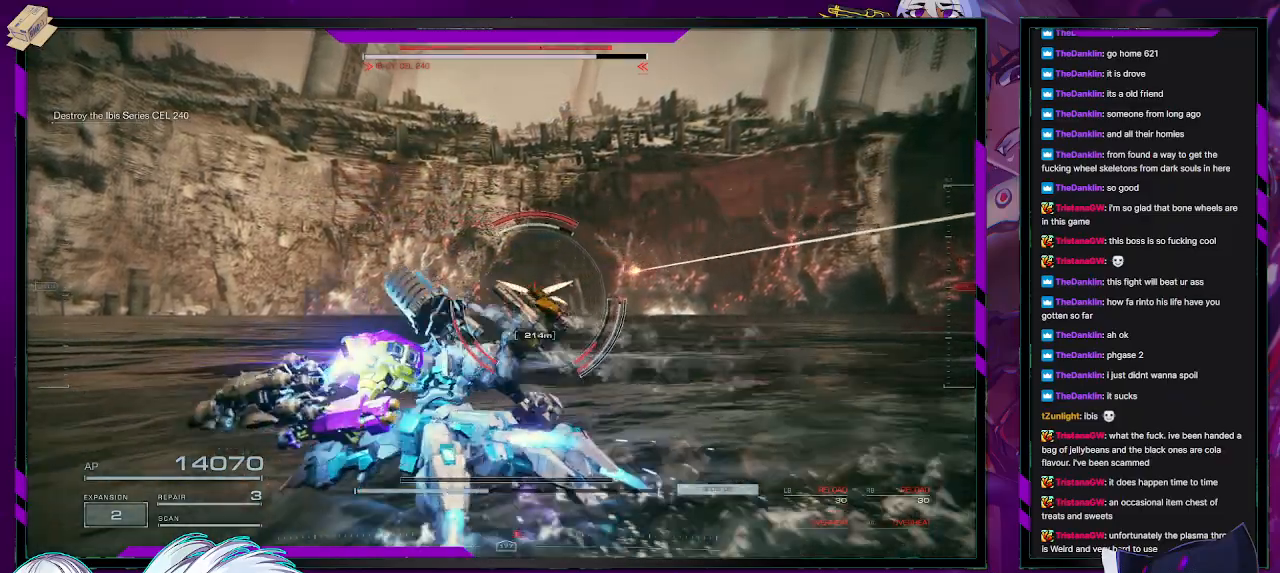
{"buttons": ["R2"], "left_stick": "up-left", "right_stick": "center", "events": []}
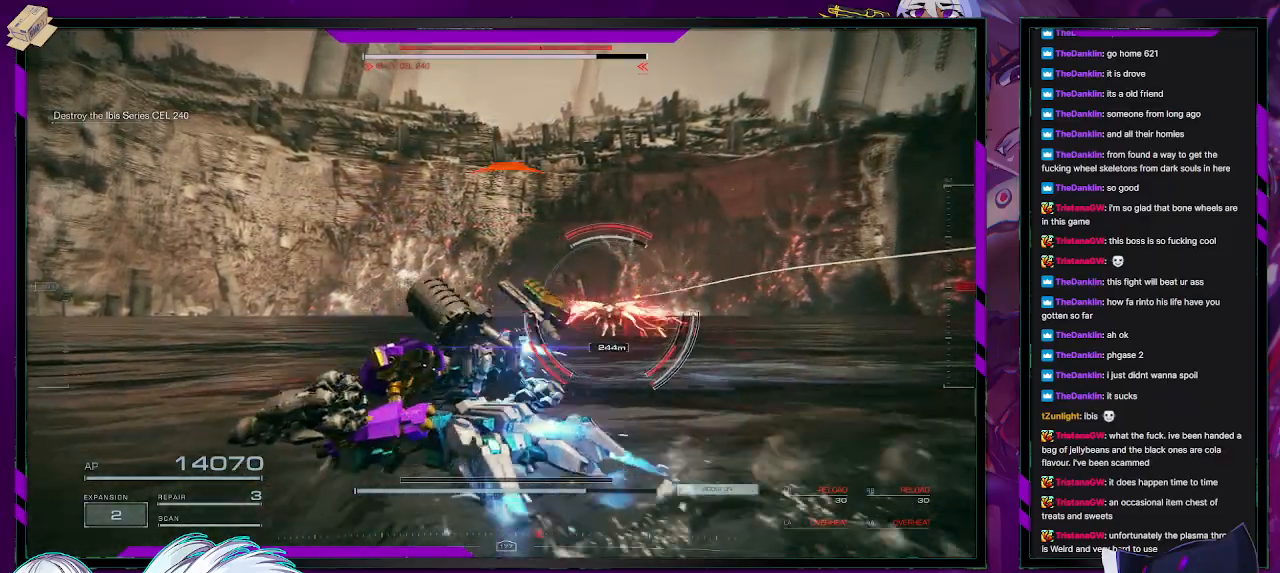
{"buttons": ["R2"], "left_stick": "up-left", "right_stick": "center", "events": []}
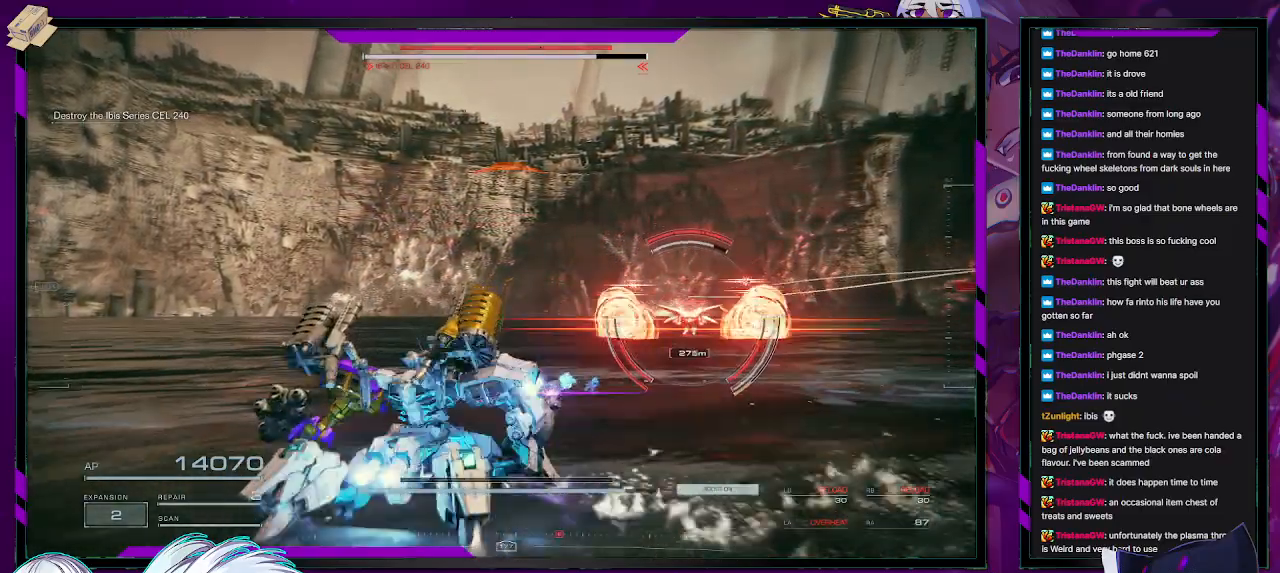
{"buttons": ["R2"], "left_stick": "left", "right_stick": "center", "events": [[217, "X", "down"], [267, "left_stick", "left"], [400, "X", "up"]]}
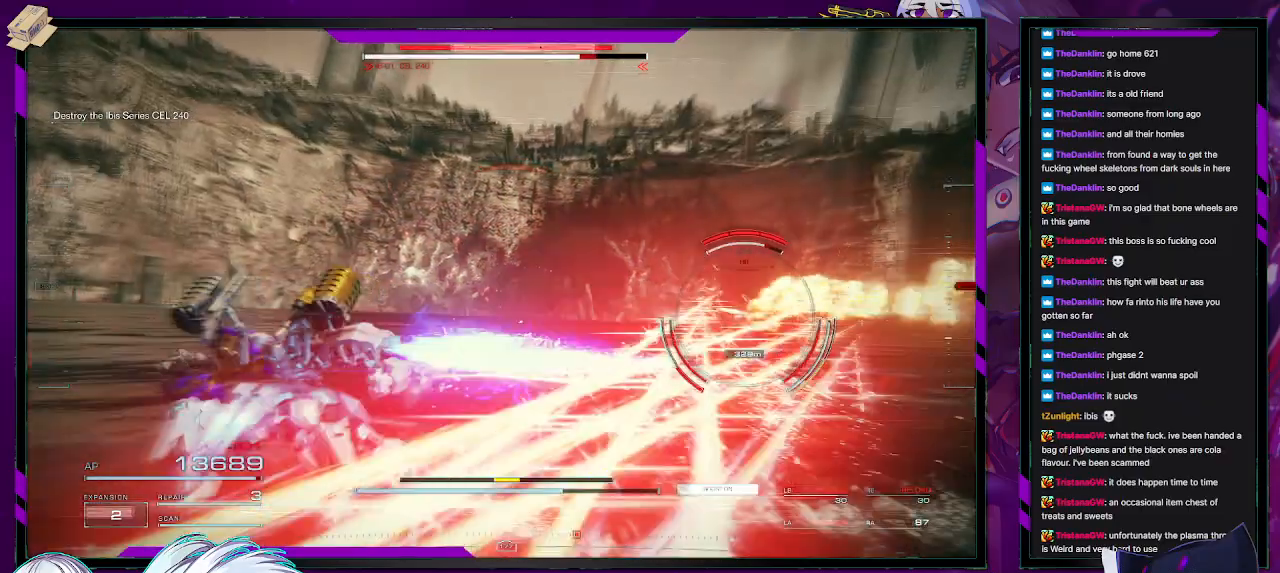
{"buttons": ["R2"], "left_stick": "up", "right_stick": "right", "events": [[17, "left_stick", "up-left"], [217, "left_stick", "up"], [350, "right_stick", "right"]]}
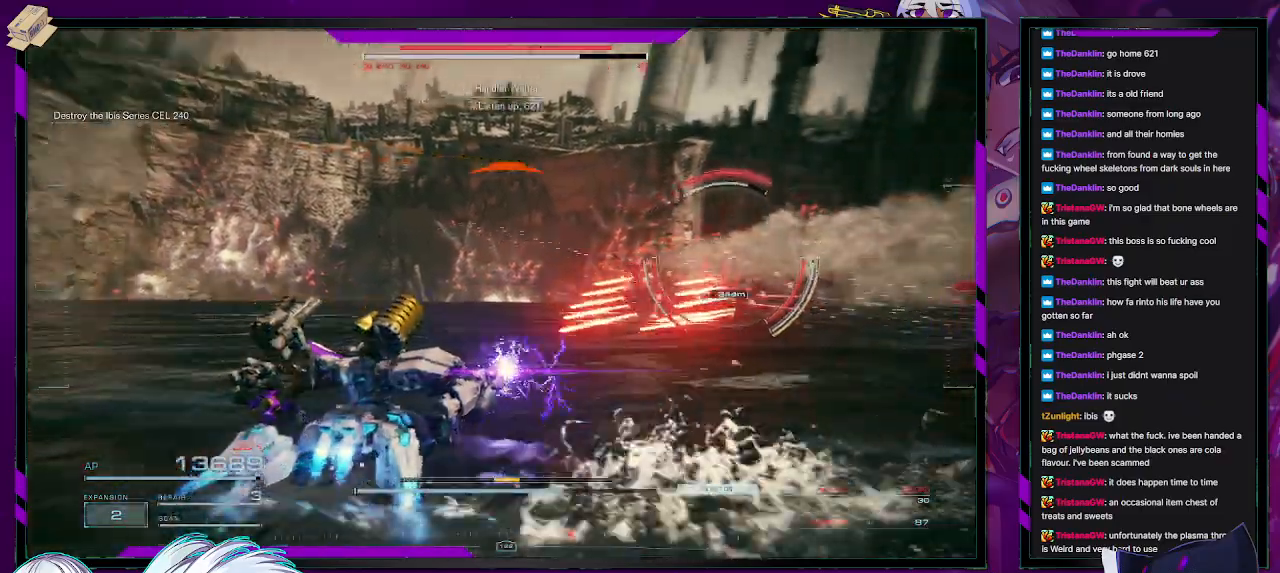
{"buttons": ["R2"], "left_stick": "down-right", "right_stick": "center", "events": [[167, "right_stick", "center"], [200, "left_stick", "up-right"], [383, "left_stick", "down-right"]]}